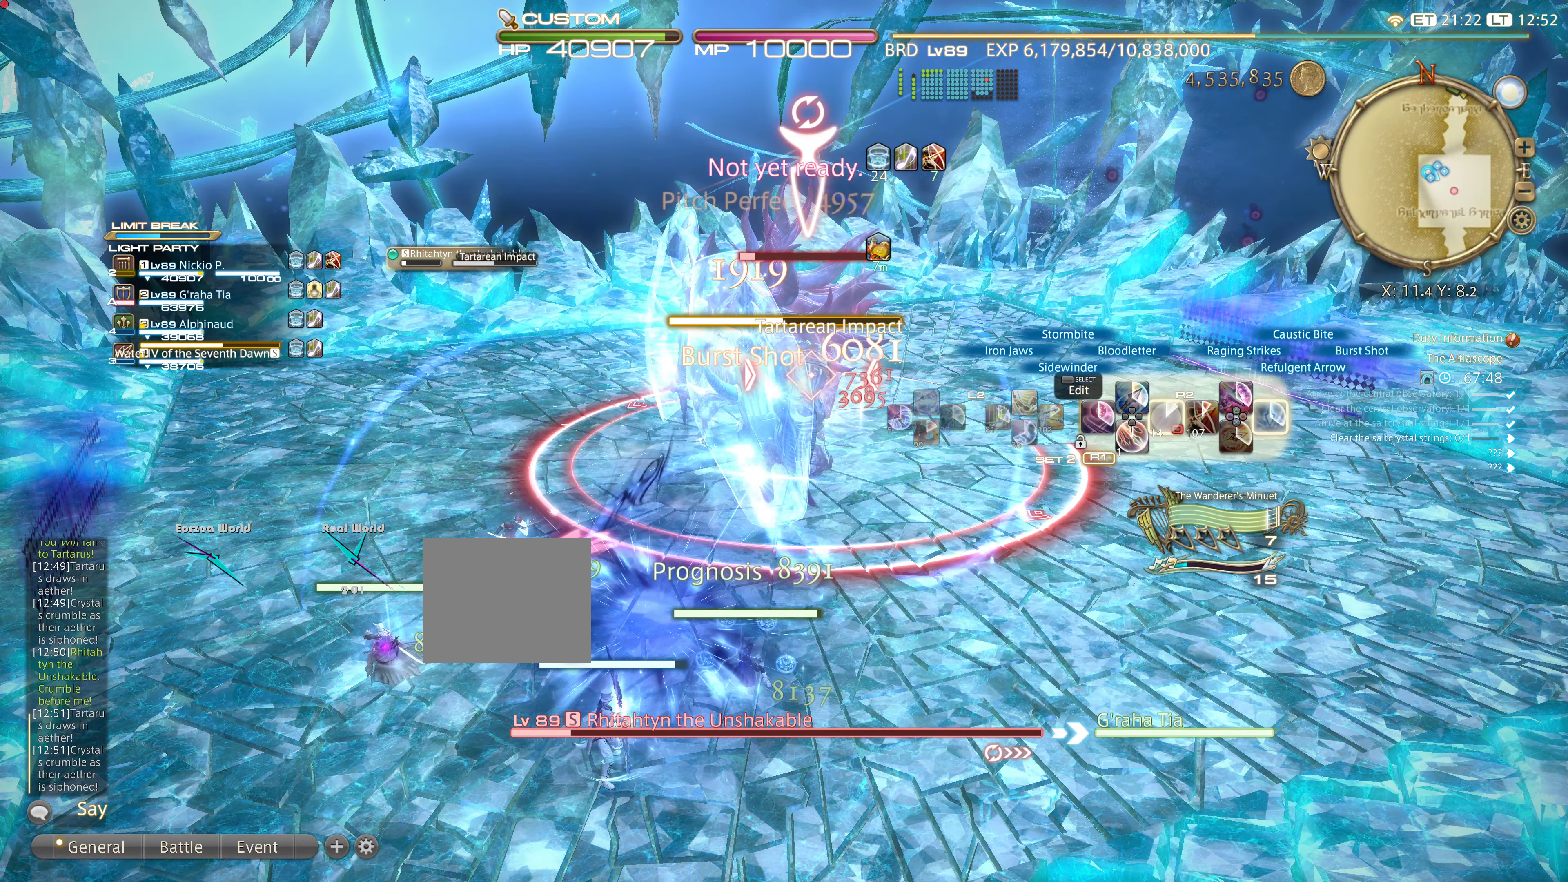
Gameplay with a controller (PlayStation layout); each line is a JSON object with the inputs held at the frame after it. "events" lists button and stick changes between this image and that frame as [ms after this image, input, new state], when the widget could be followed in between. Not read: CIRCLE L3 R3 SQUARE.
{"buttons": ["R2", "DPAD_RIGHT"], "left_stick": "down-right", "right_stick": "center", "events": [[16, "left_stick", "down-right"], [83, "DPAD_RIGHT", "down"], [183, "DPAD_RIGHT", "up"], [250, "DPAD_RIGHT", "down"], [333, "DPAD_RIGHT", "up"], [417, "DPAD_RIGHT", "down"]]}
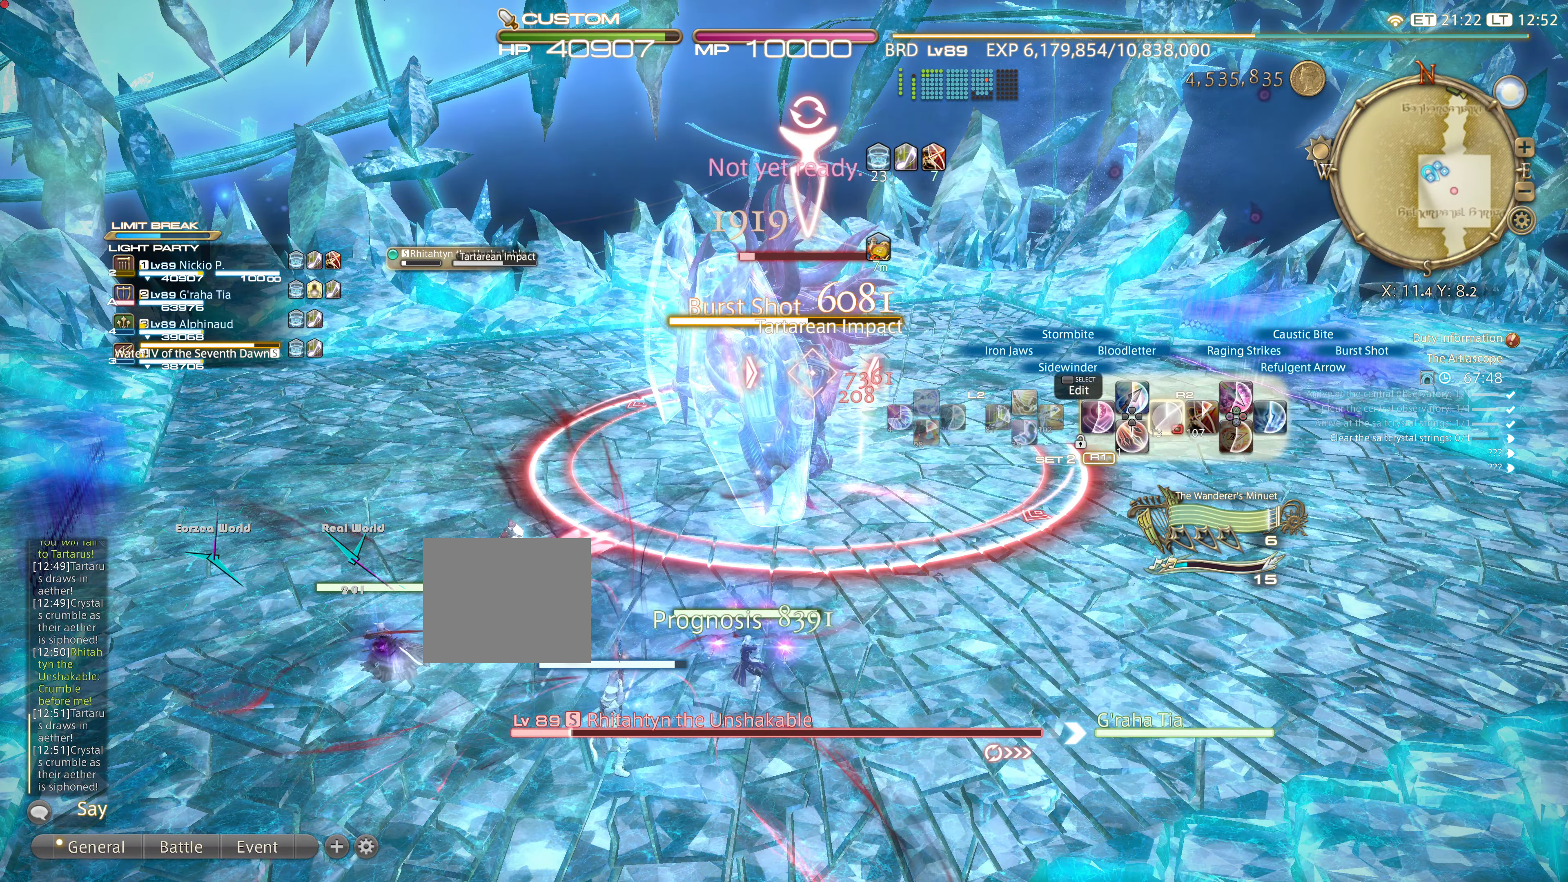
{"buttons": ["R2", "DPAD_DOWN"], "left_stick": "down-right", "right_stick": "center", "events": [[34, "DPAD_RIGHT", "up"], [484, "DPAD_DOWN", "down"]]}
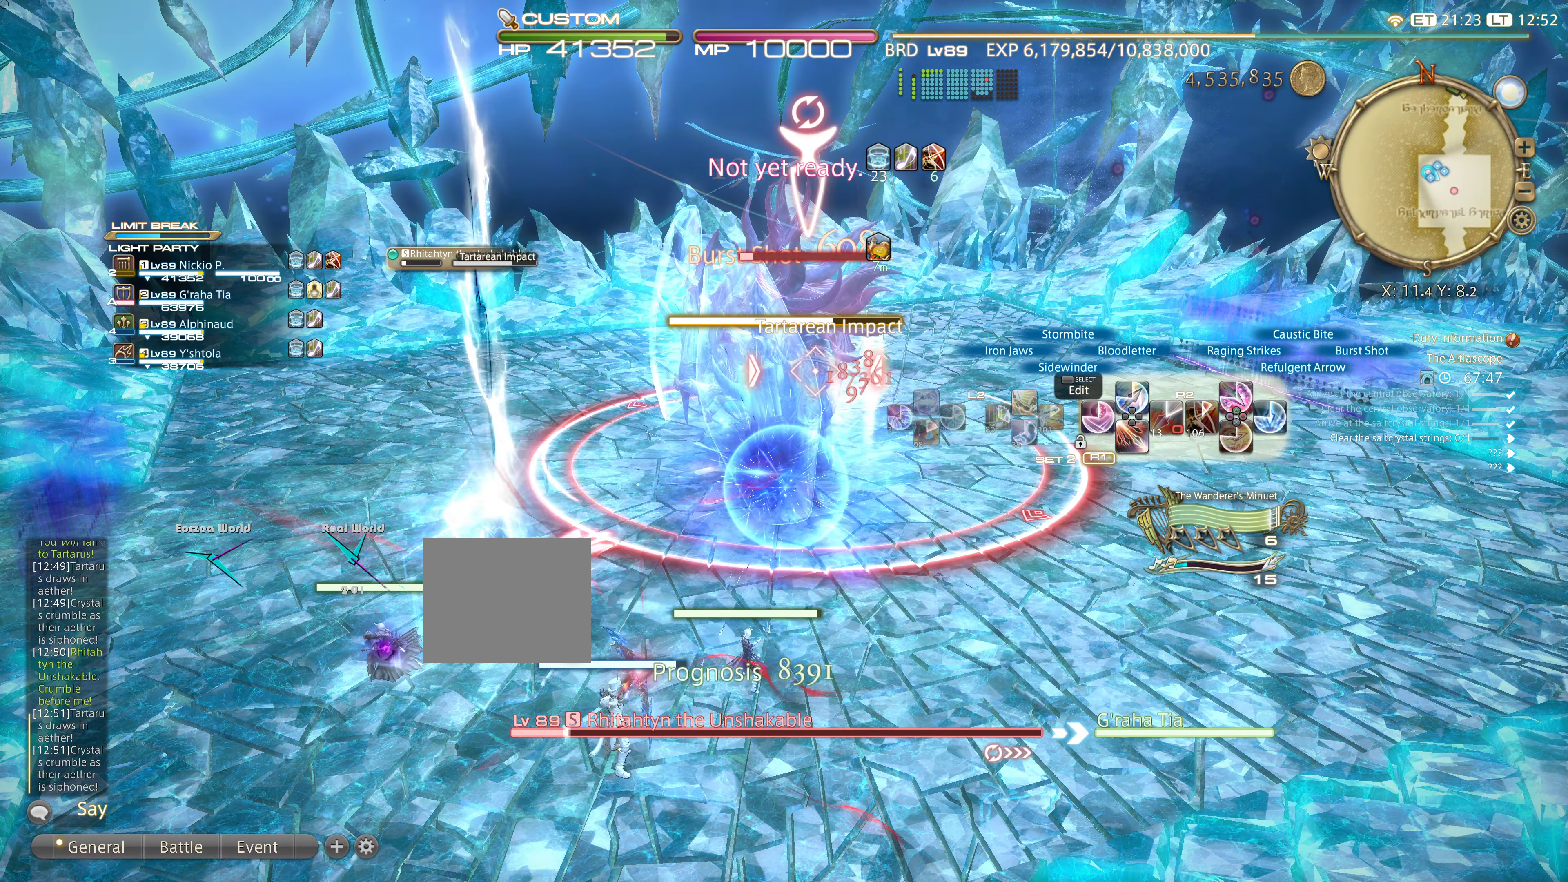
{"buttons": ["R2", "DPAD_DOWN"], "left_stick": "down-right", "right_stick": "center", "events": [[267, "DPAD_DOWN", "up"], [350, "DPAD_DOWN", "down"]]}
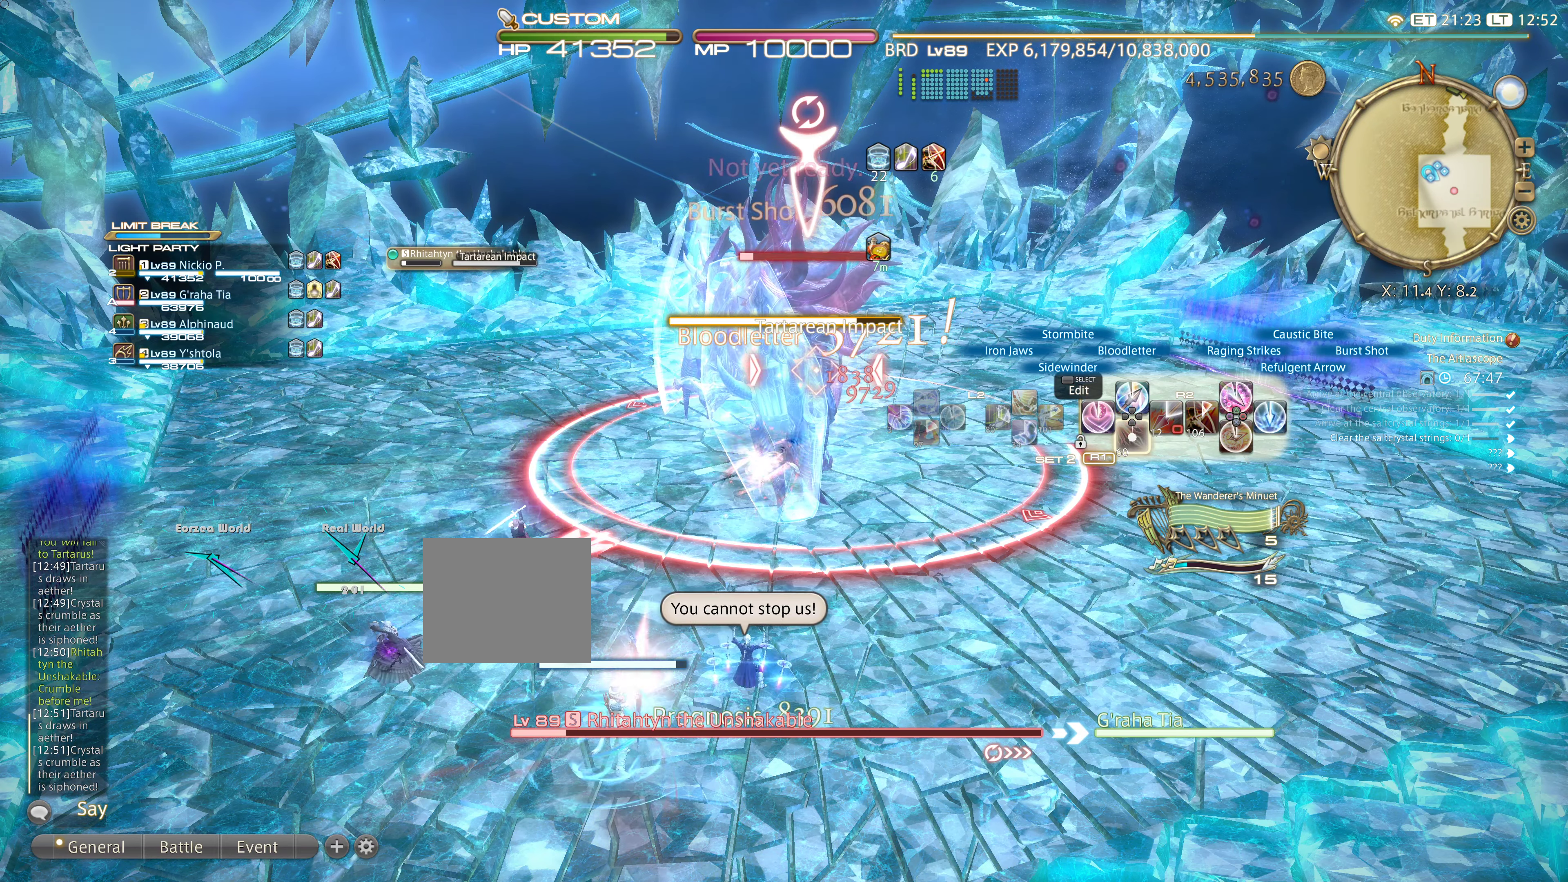
{"buttons": ["R2"], "left_stick": "down-right", "right_stick": "center", "events": [[16, "DPAD_DOWN", "up"], [100, "DPAD_DOWN", "down"], [200, "DPAD_DOWN", "up"]]}
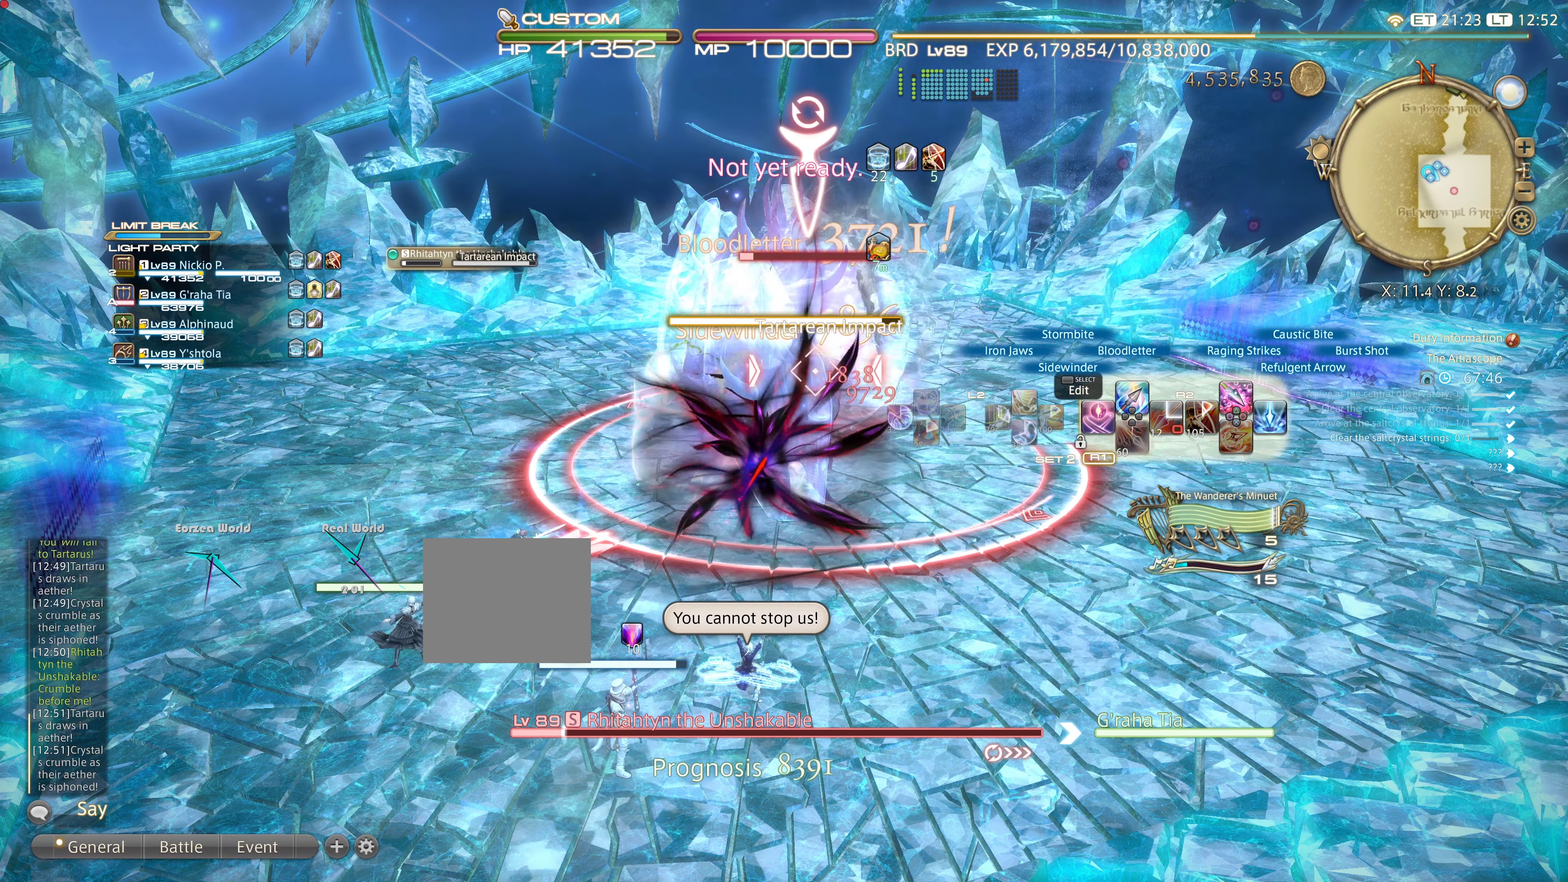
{"buttons": ["R2", "DPAD_LEFT"], "left_stick": "down-right", "right_stick": "center", "events": [[417, "DPAD_LEFT", "down"]]}
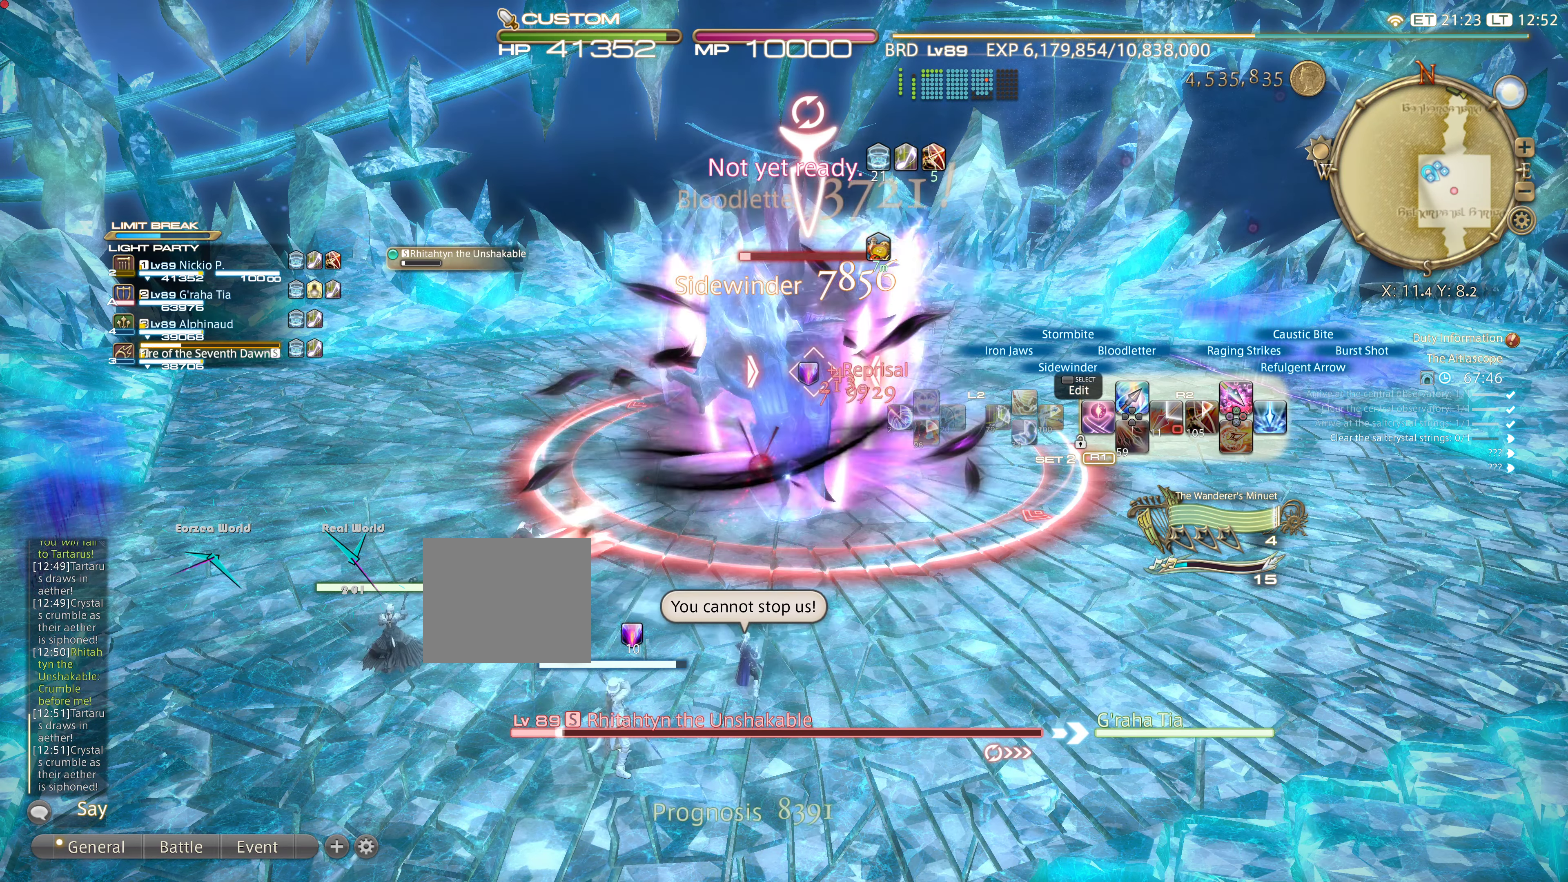
{"buttons": ["R2"], "left_stick": "right", "right_stick": "center", "events": [[16, "DPAD_LEFT", "up"], [16, "left_stick", "right"]]}
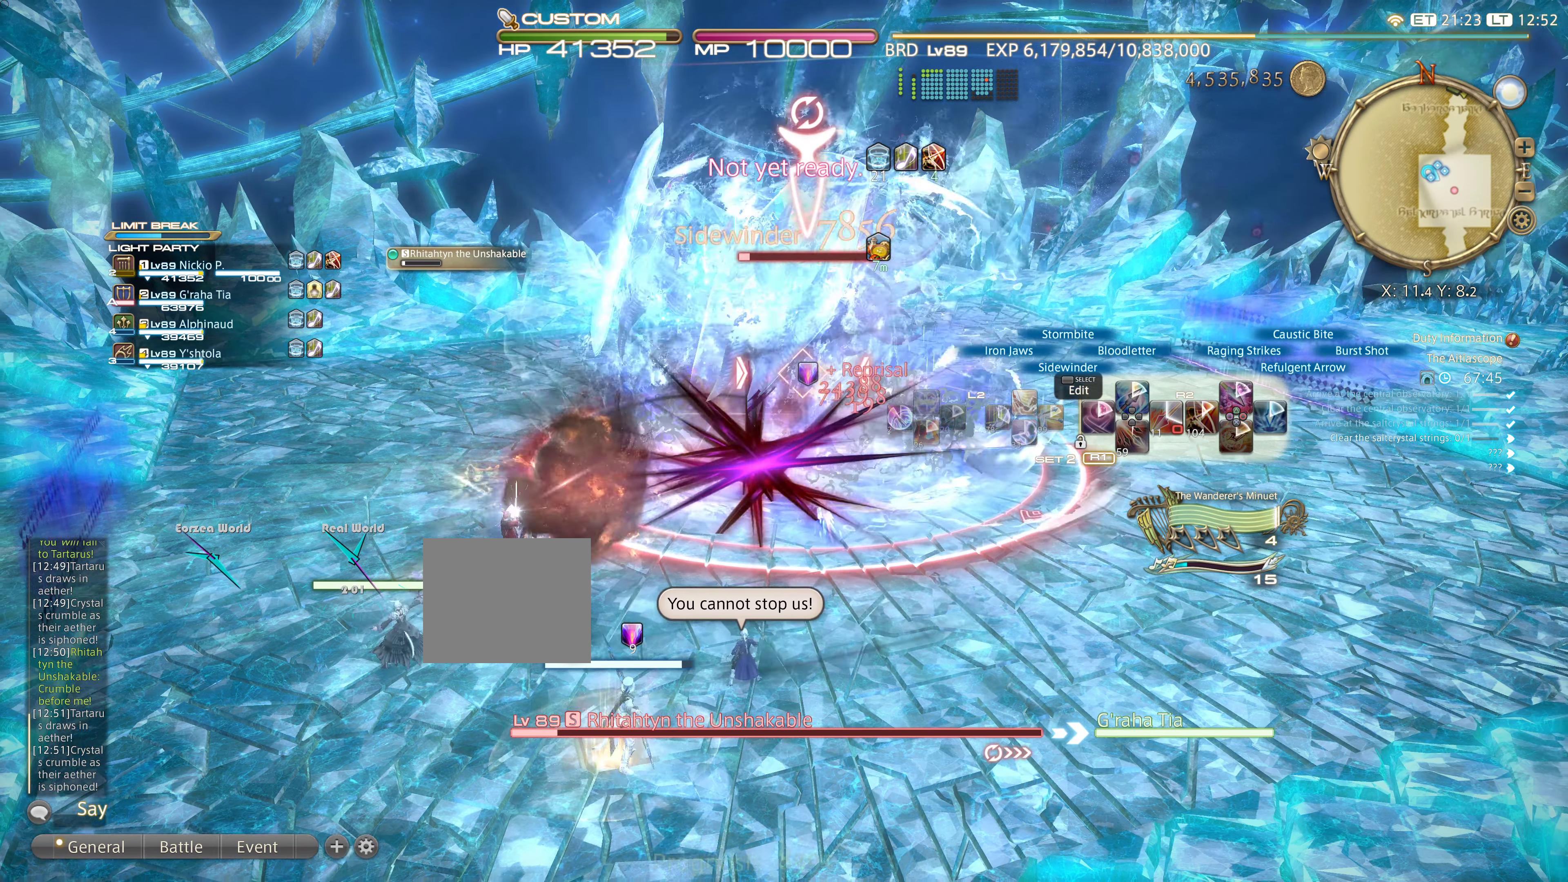
{"buttons": ["R2"], "left_stick": "right", "right_stick": "center", "events": [[50, "left_stick", "up-right"], [150, "left_stick", "right"]]}
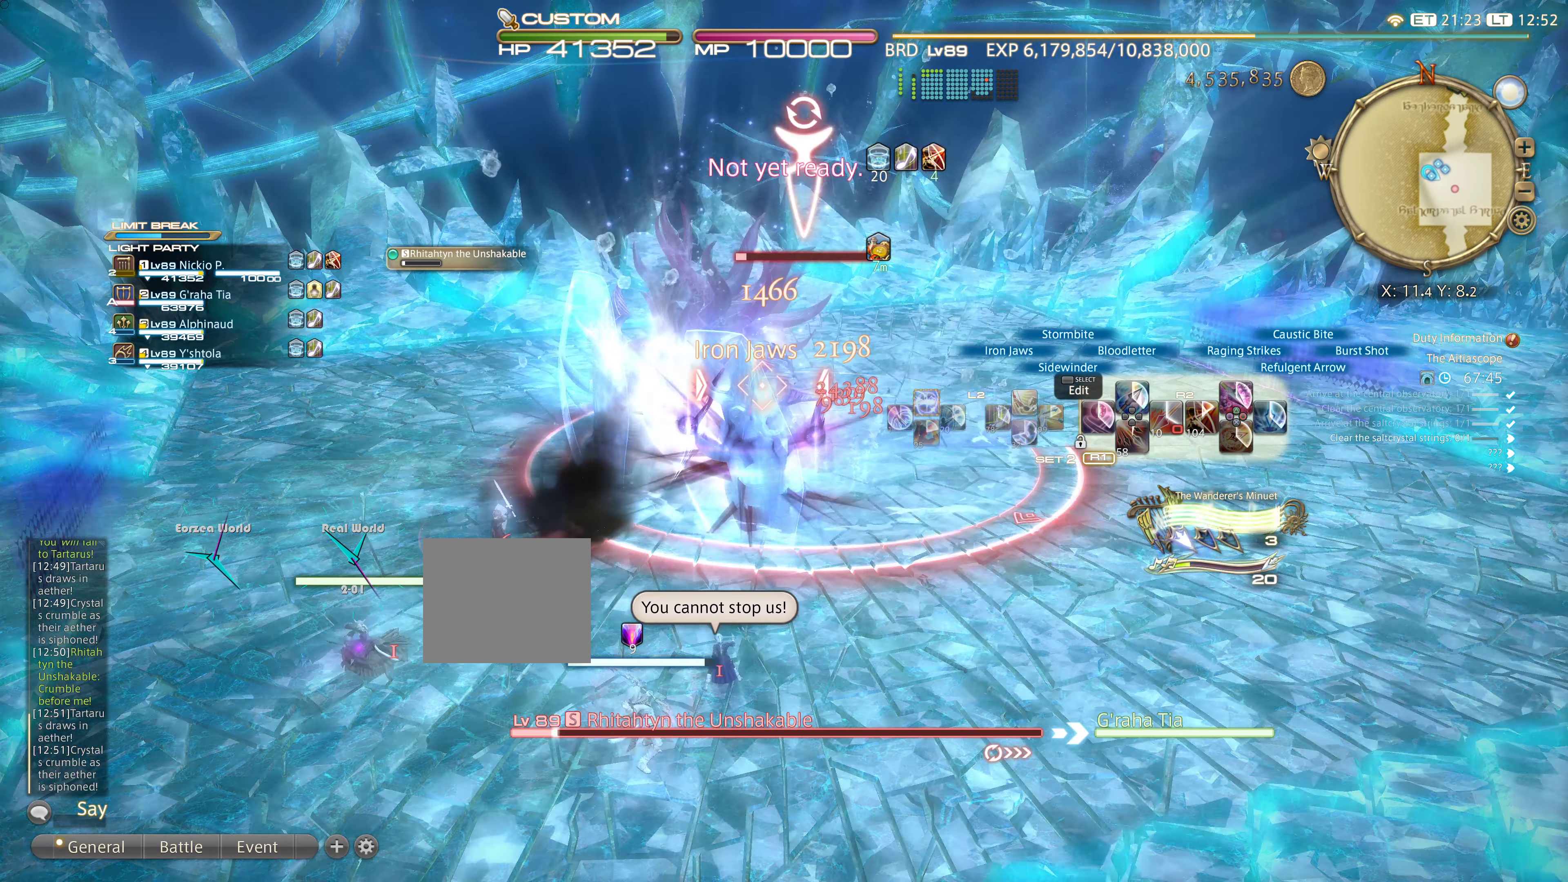
{"buttons": ["R2"], "left_stick": "right", "right_stick": "center"}
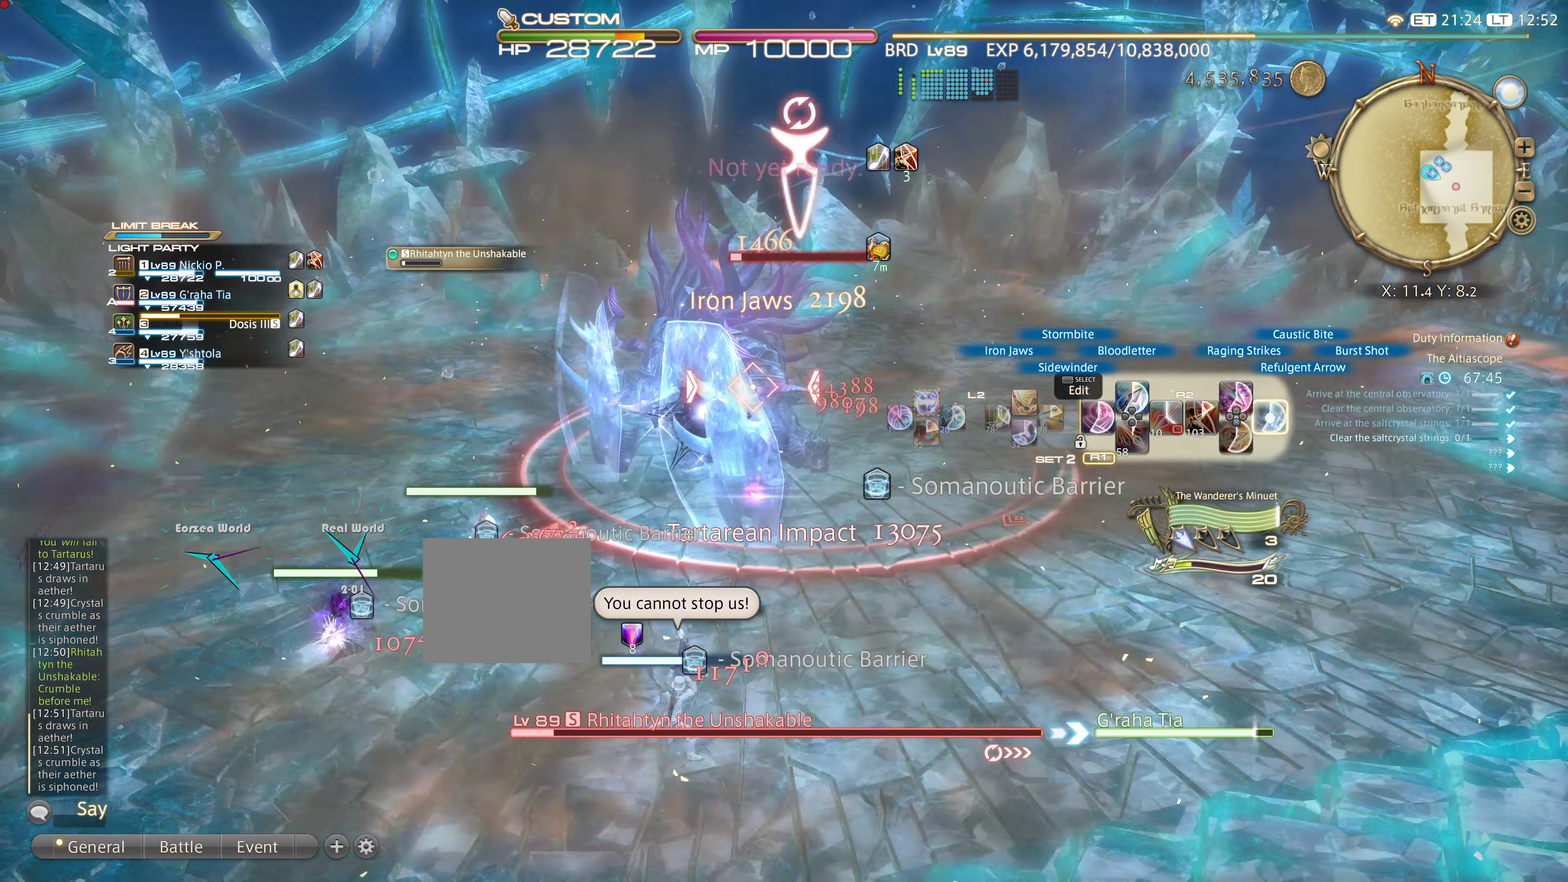
{"buttons": ["R2"], "left_stick": "up-left", "right_stick": "center"}